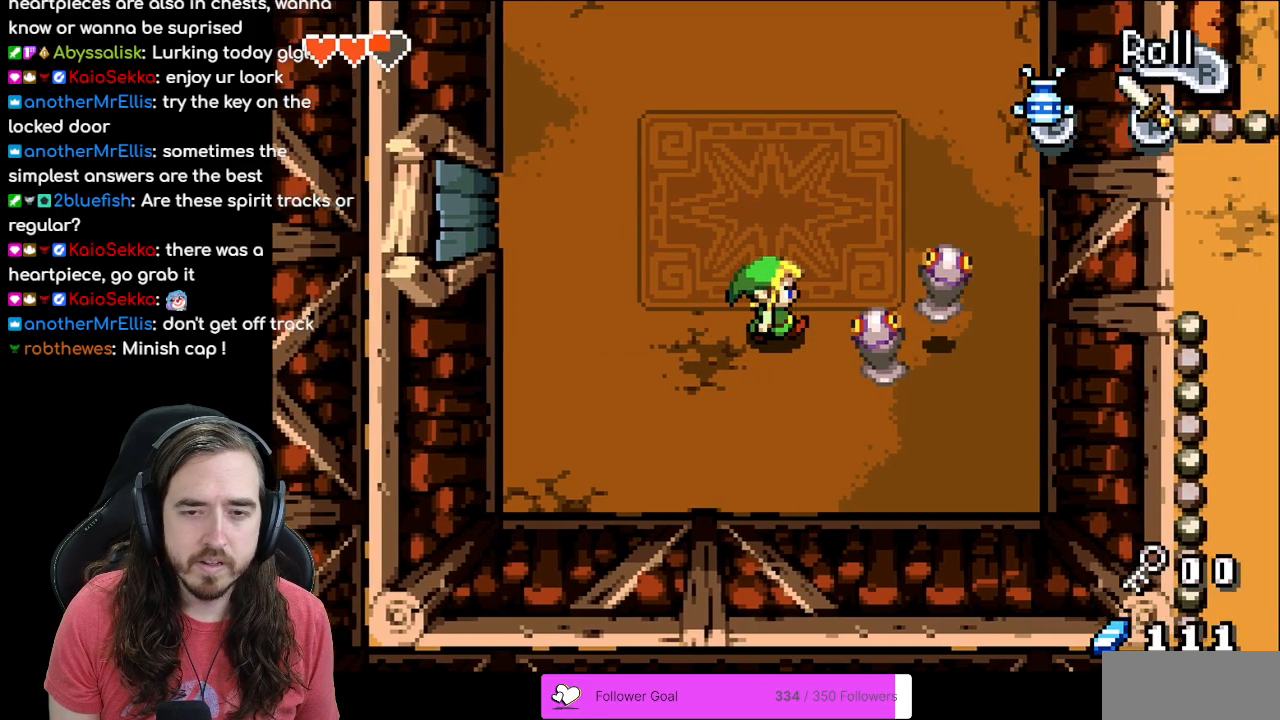
Gameplay with a controller (Nintendo layout); each line is a JSON object with the inputs held at the frame after it. "events" lists button and stick changes between this image and that frame as [ms after this image, input, new state], when the widget could be followed in between. Not read: L1 L3 R3.
{"buttons": ["DPAD_RIGHT"], "events": [[100, "A", "down"], [183, "DPAD_RIGHT", "up"], [283, "A", "up"], [500, "DPAD_RIGHT", "down"]]}
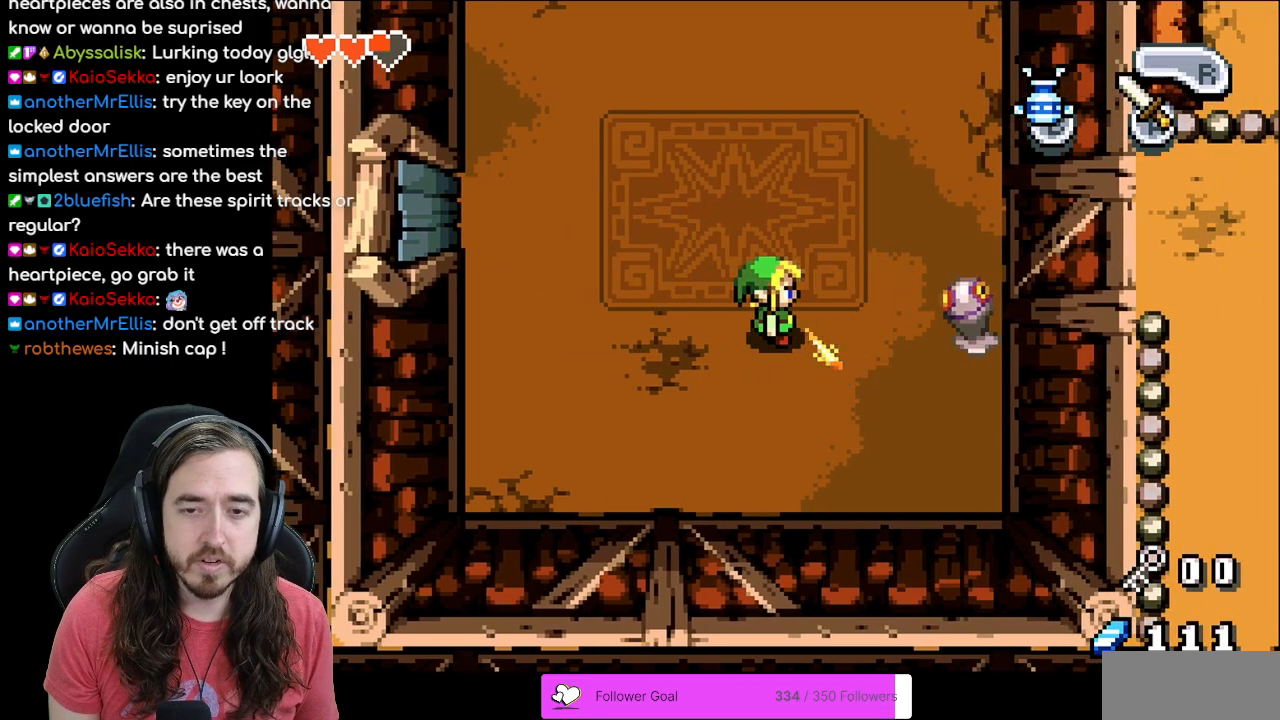
{"buttons": [], "events": [[33, "DPAD_RIGHT", "up"], [300, "DPAD_RIGHT", "down"], [500, "DPAD_RIGHT", "up"]]}
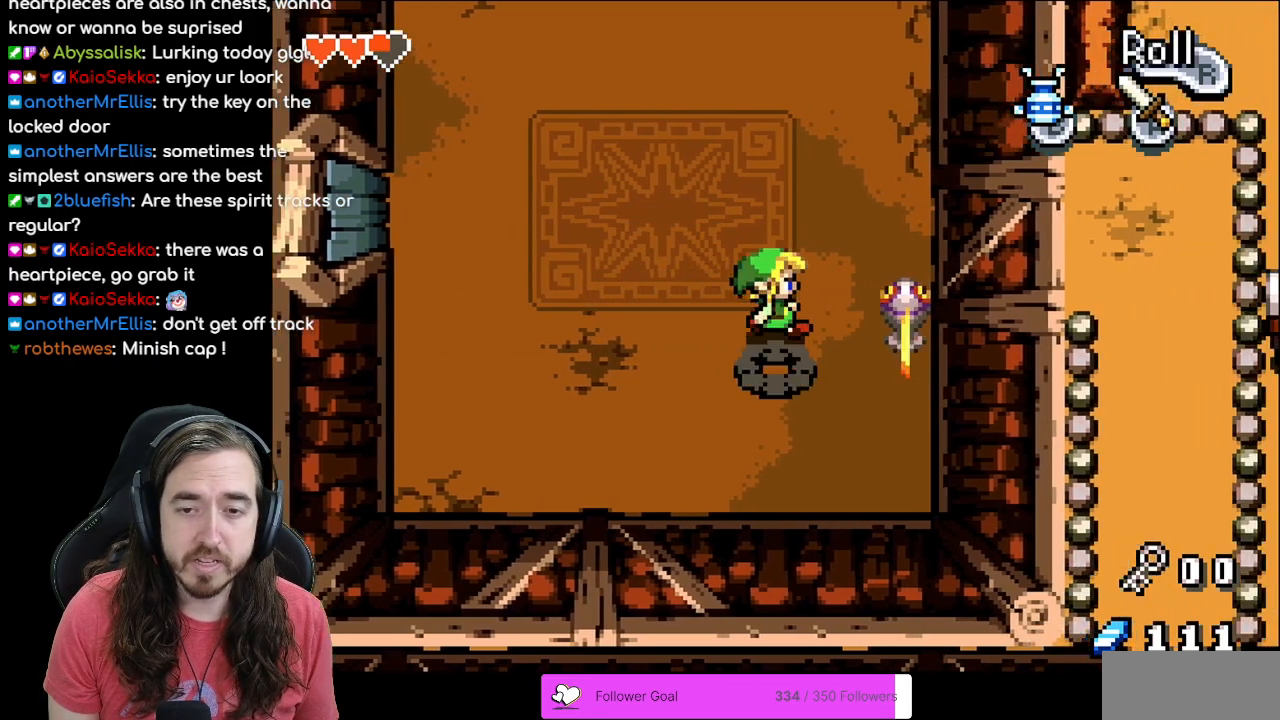
{"buttons": ["DPAD_RIGHT"], "events": [[83, "DPAD_LEFT", "down"], [283, "DPAD_LEFT", "up"], [383, "DPAD_RIGHT", "down"]]}
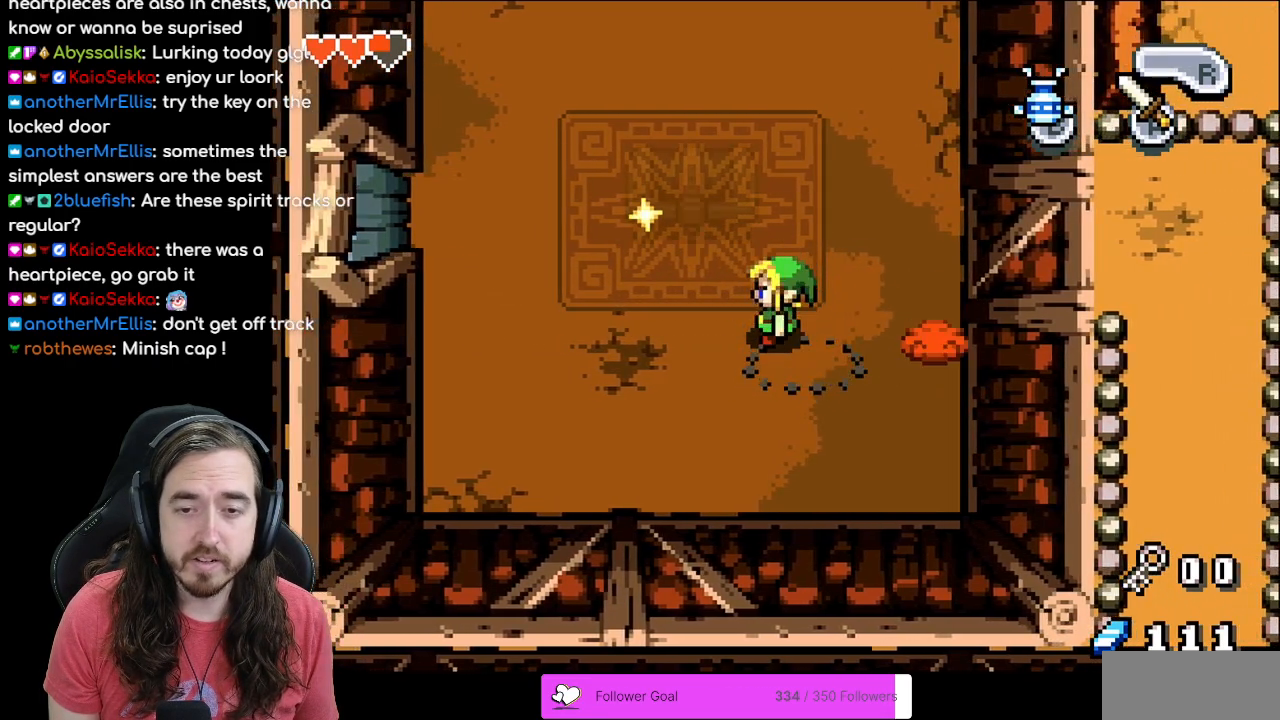
{"buttons": [], "events": [[33, "DPAD_RIGHT", "up"]]}
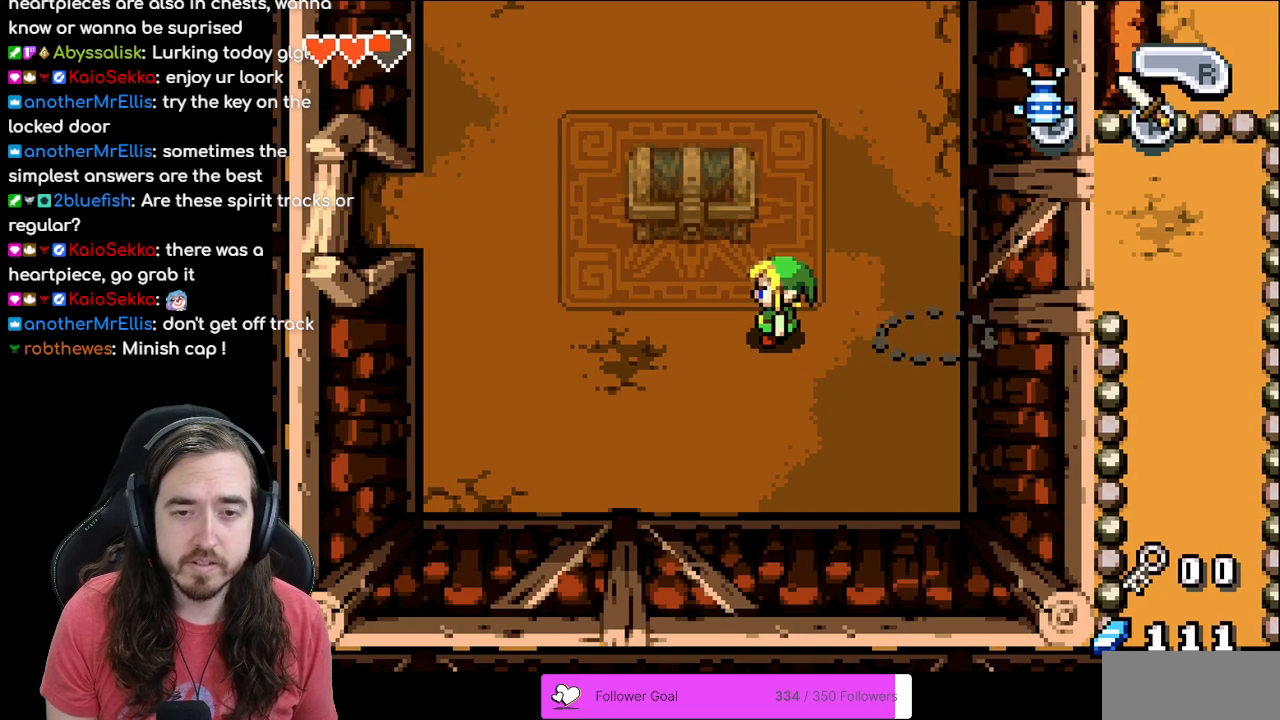
{"buttons": [], "events": []}
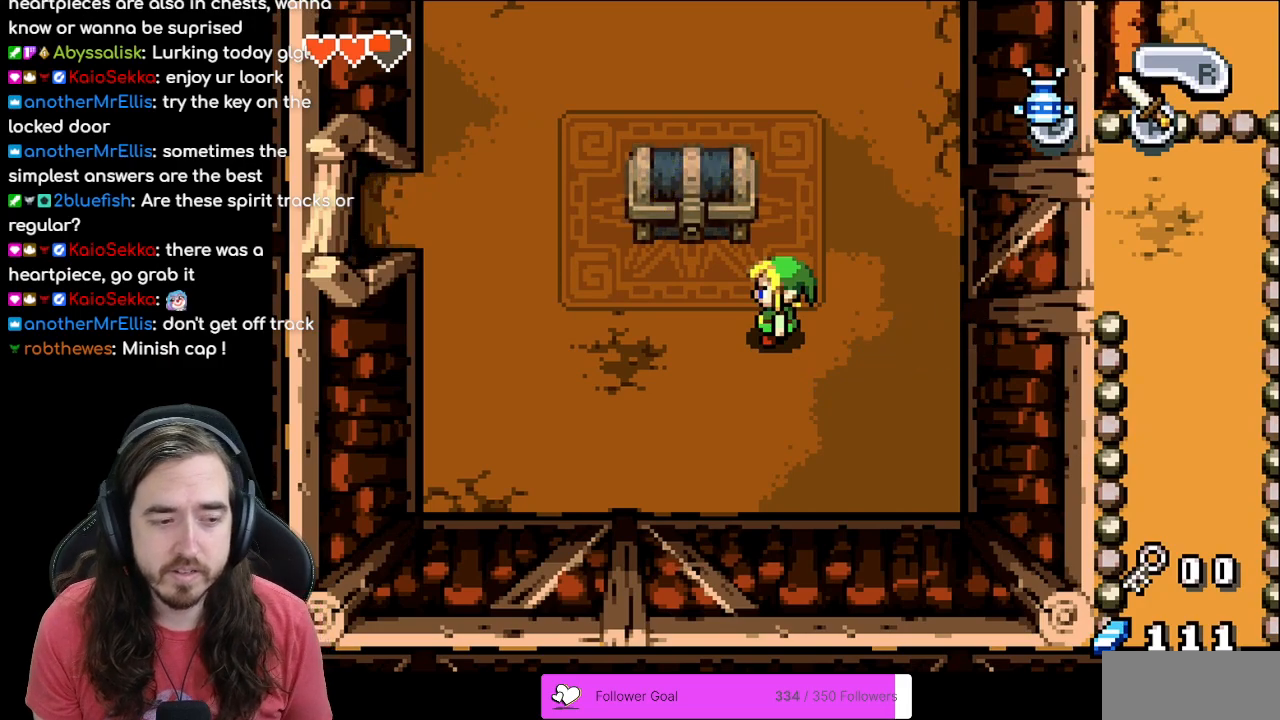
{"buttons": [], "events": []}
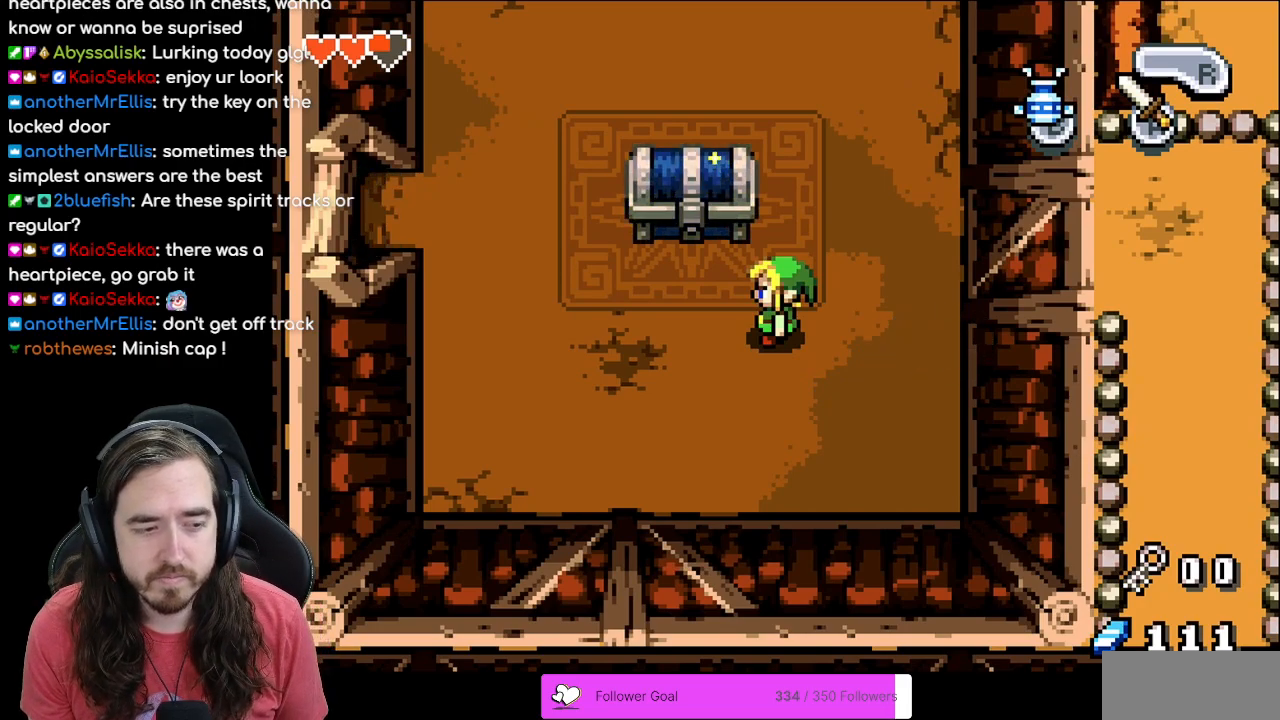
{"buttons": [], "events": []}
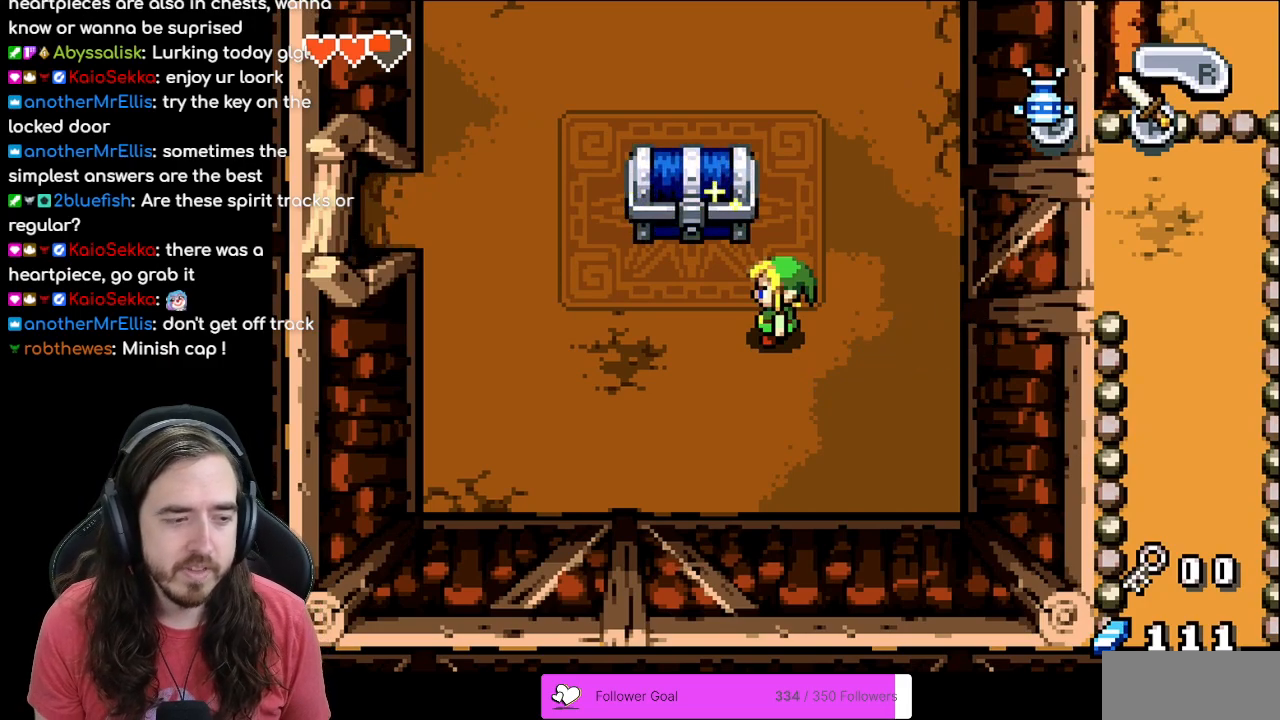
{"buttons": [], "events": []}
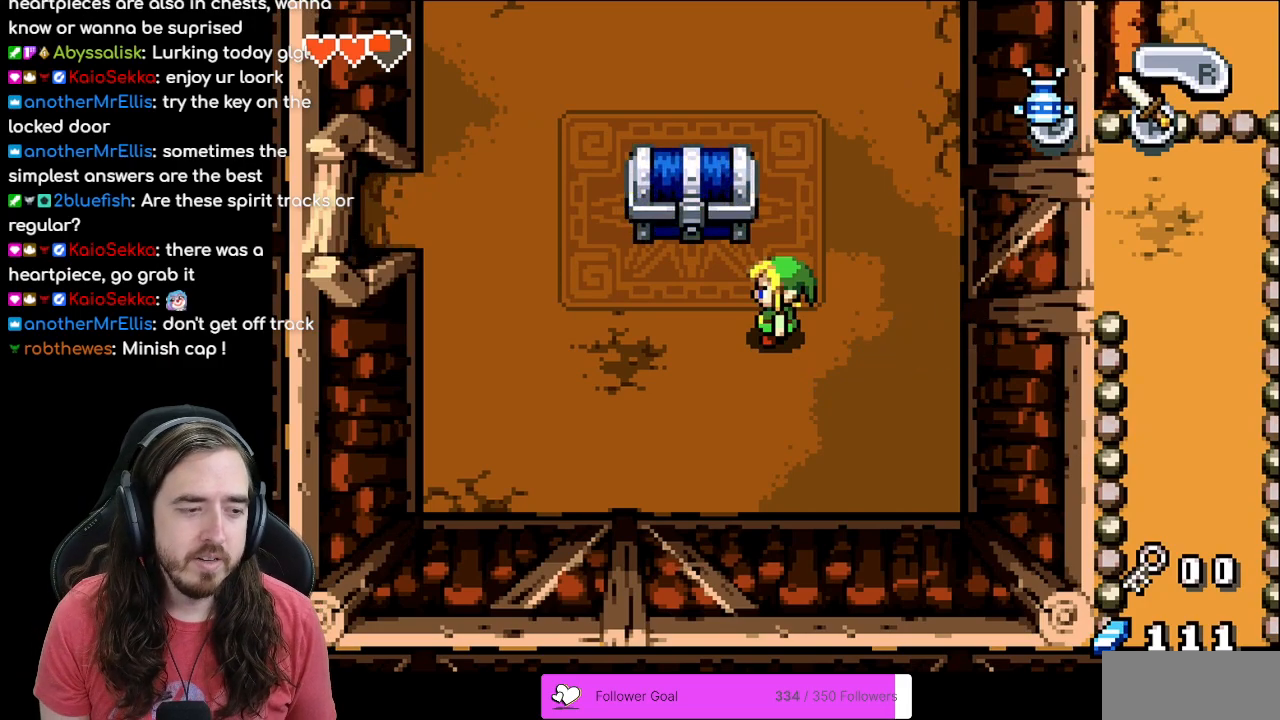
{"buttons": [], "events": []}
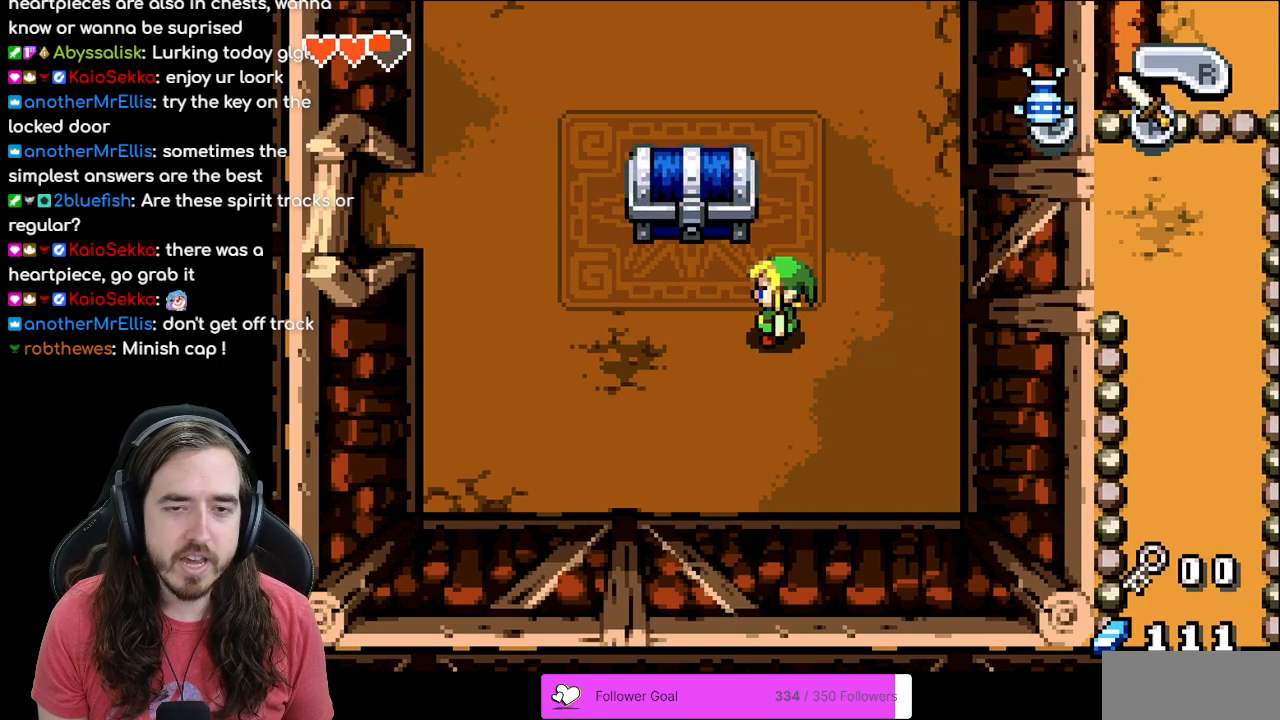
{"buttons": ["DPAD_UP"], "events": [[100, "DPAD_LEFT", "down"], [333, "DPAD_UP", "down"], [350, "DPAD_LEFT", "up"]]}
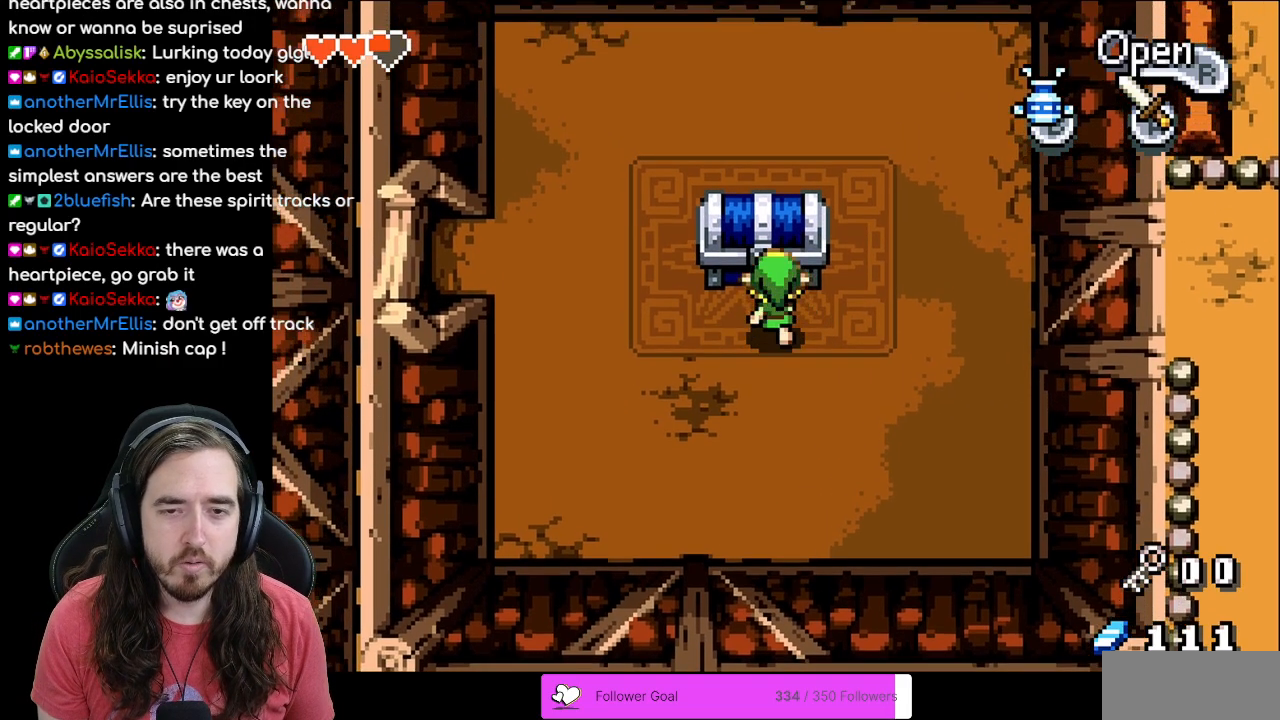
{"buttons": [], "events": [[150, "A", "down"], [183, "DPAD_UP", "up"], [317, "A", "up"]]}
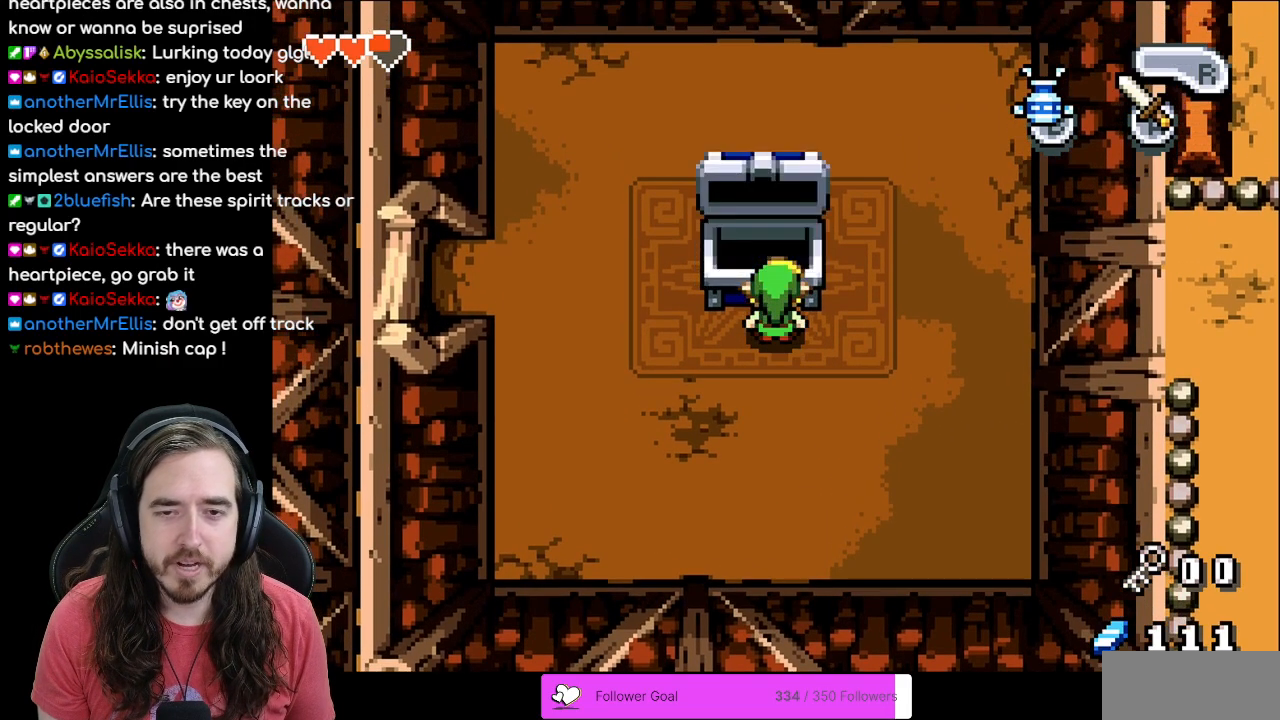
{"buttons": [], "events": []}
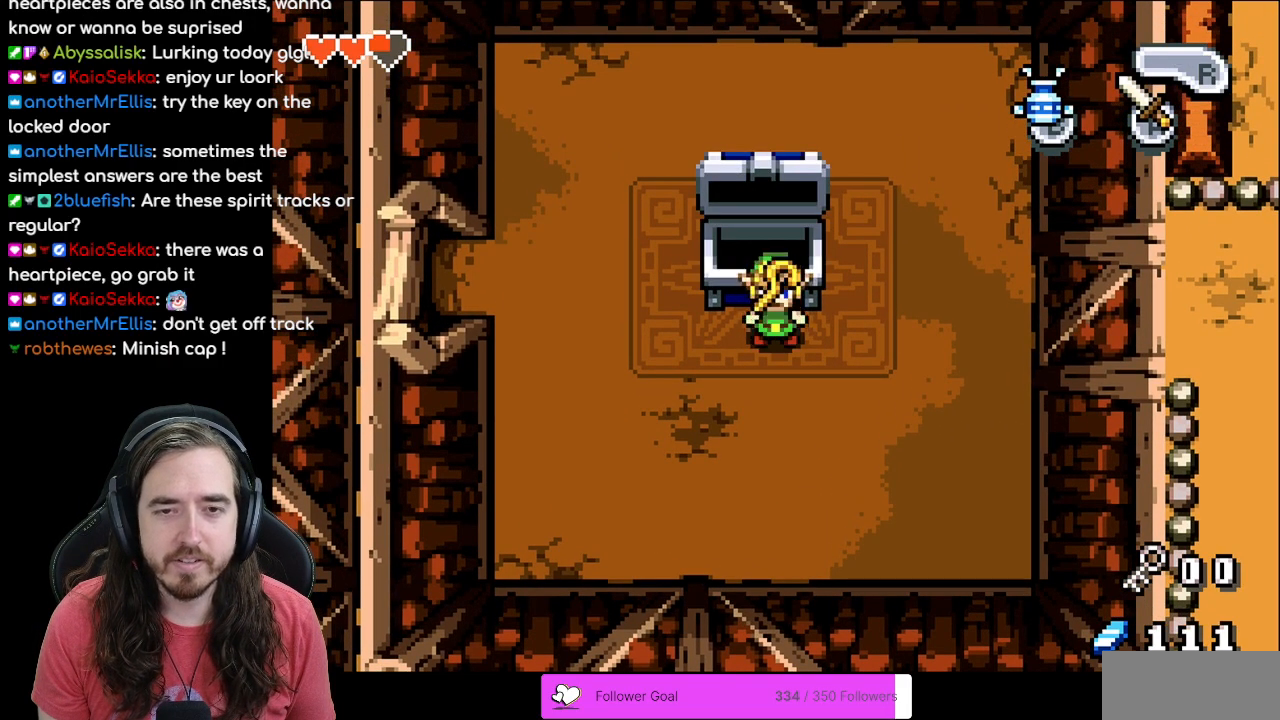
{"buttons": [], "events": []}
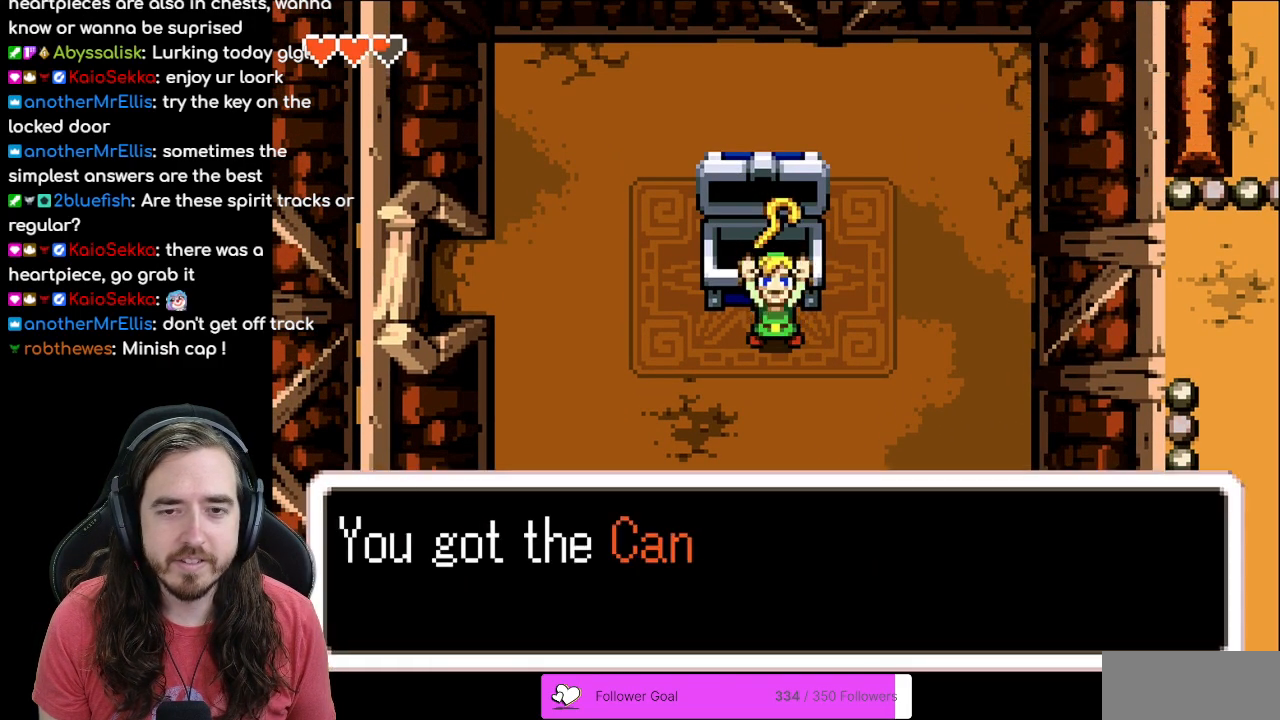
{"buttons": [], "events": [[100, "B", "down"], [433, "B", "up"]]}
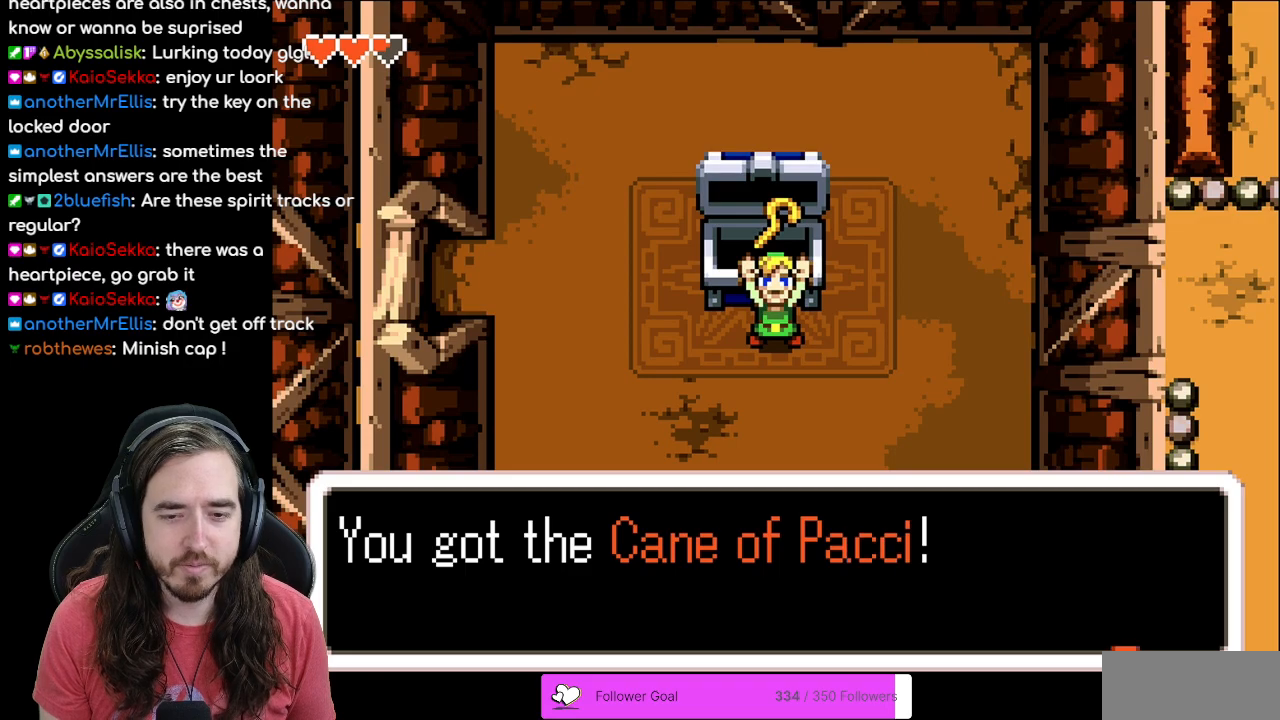
{"buttons": [], "events": [[17, "A", "down"], [167, "A", "up"]]}
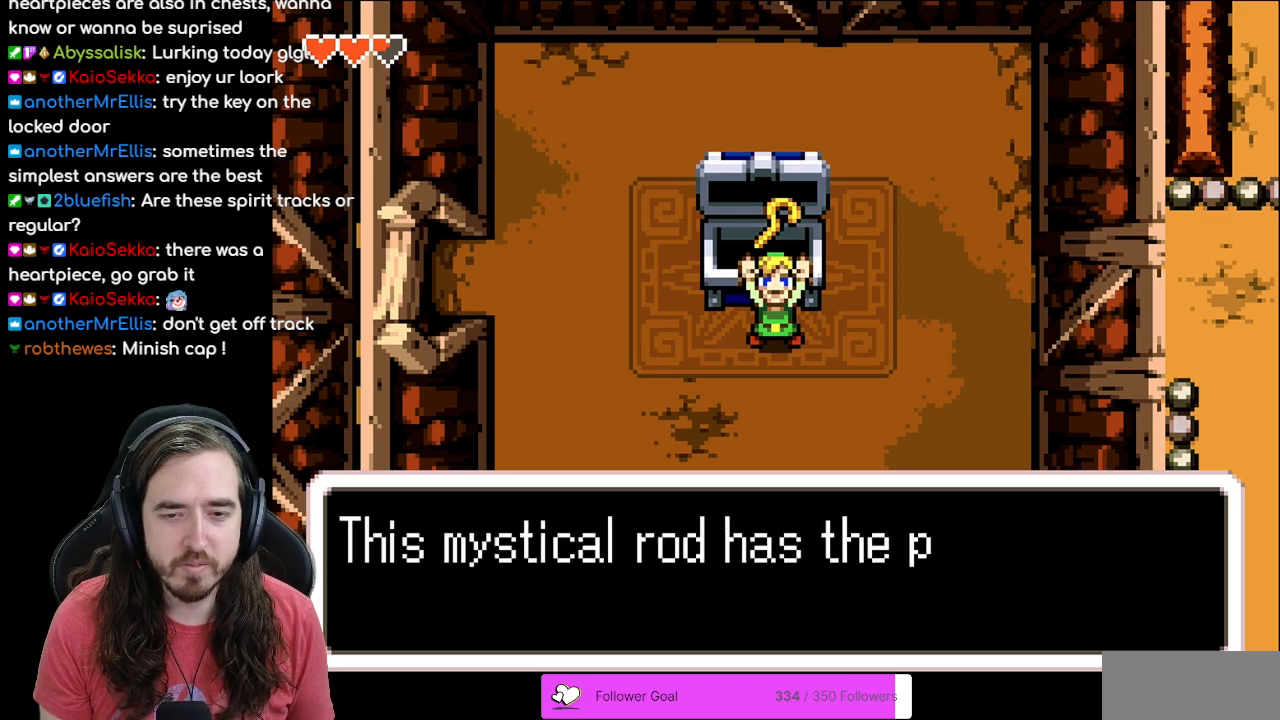
{"buttons": ["A"], "events": [[150, "B", "down"], [333, "B", "up"], [450, "A", "down"]]}
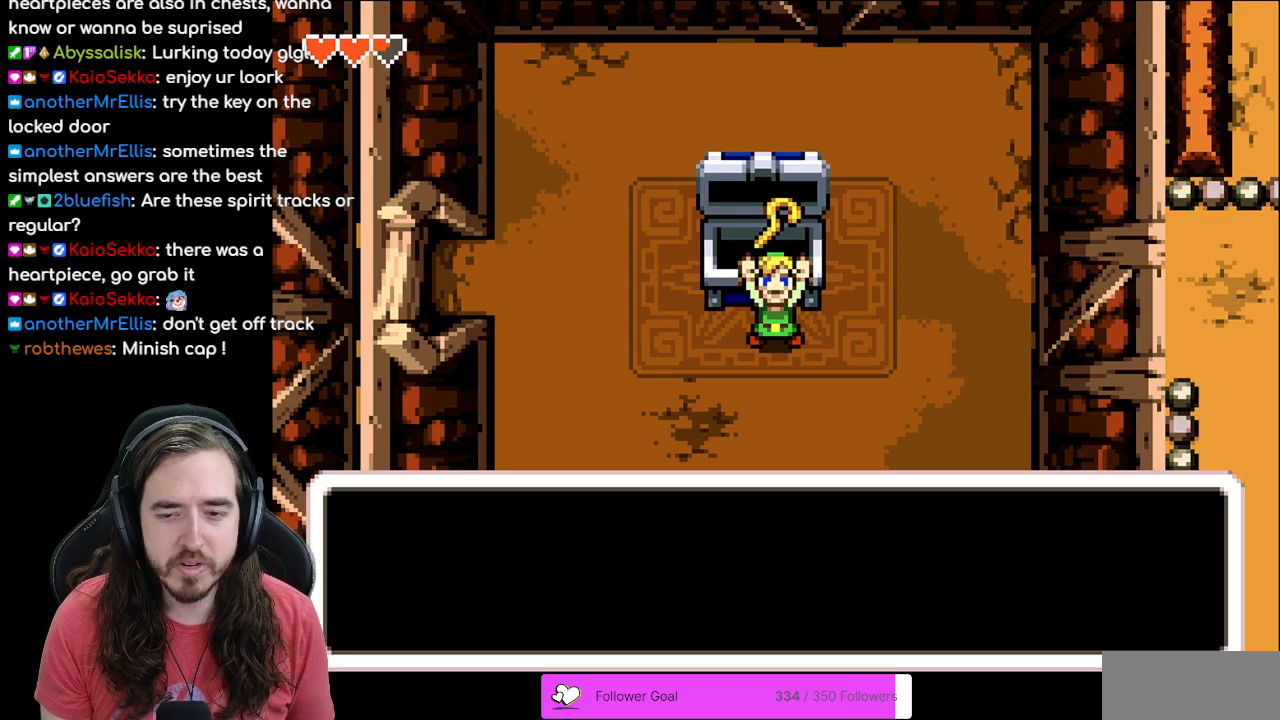
{"buttons": [], "events": [[83, "A", "up"]]}
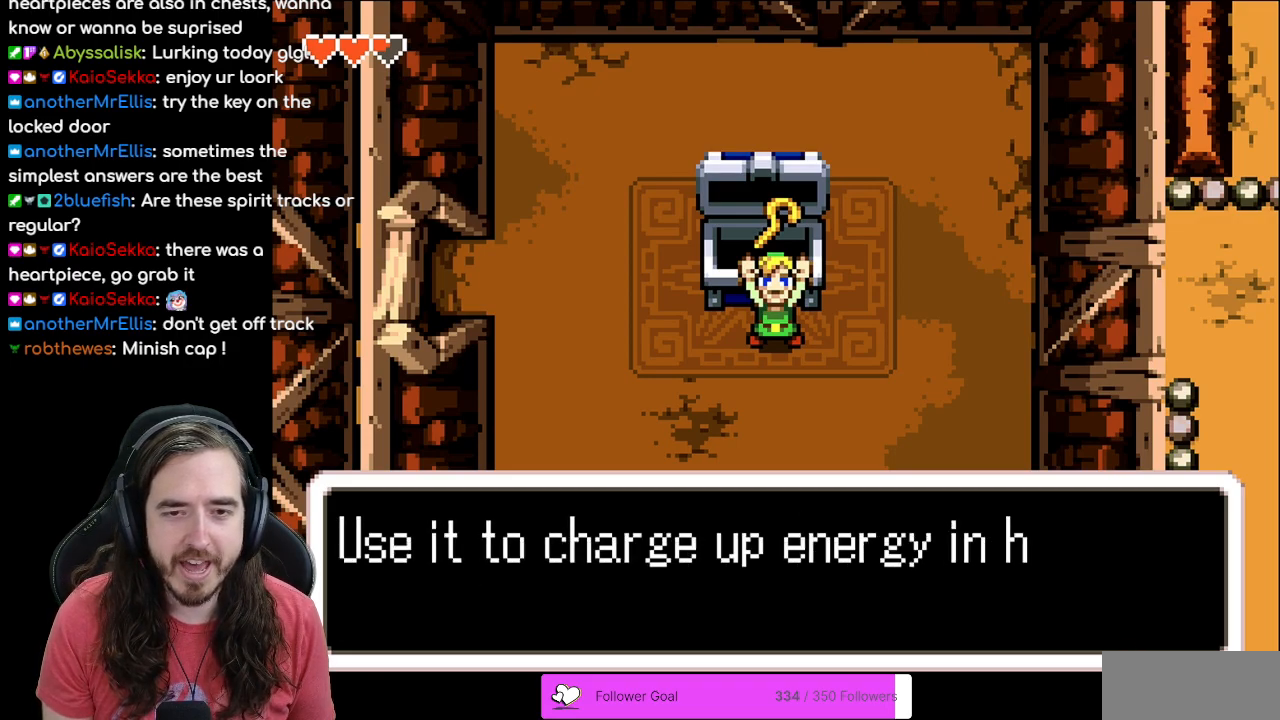
{"buttons": [], "events": [[50, "B", "down"], [233, "B", "up"], [333, "A", "down"], [467, "A", "up"]]}
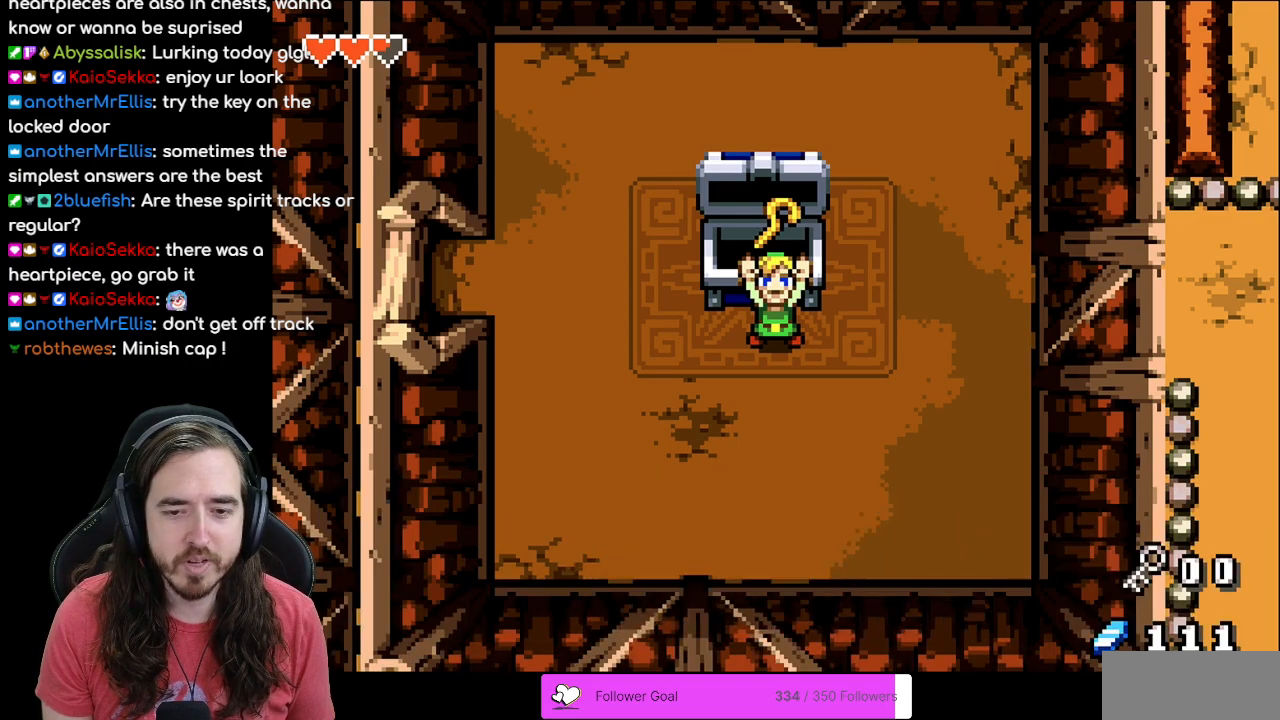
{"buttons": ["DPAD_LEFT"], "events": [[433, "DPAD_LEFT", "down"]]}
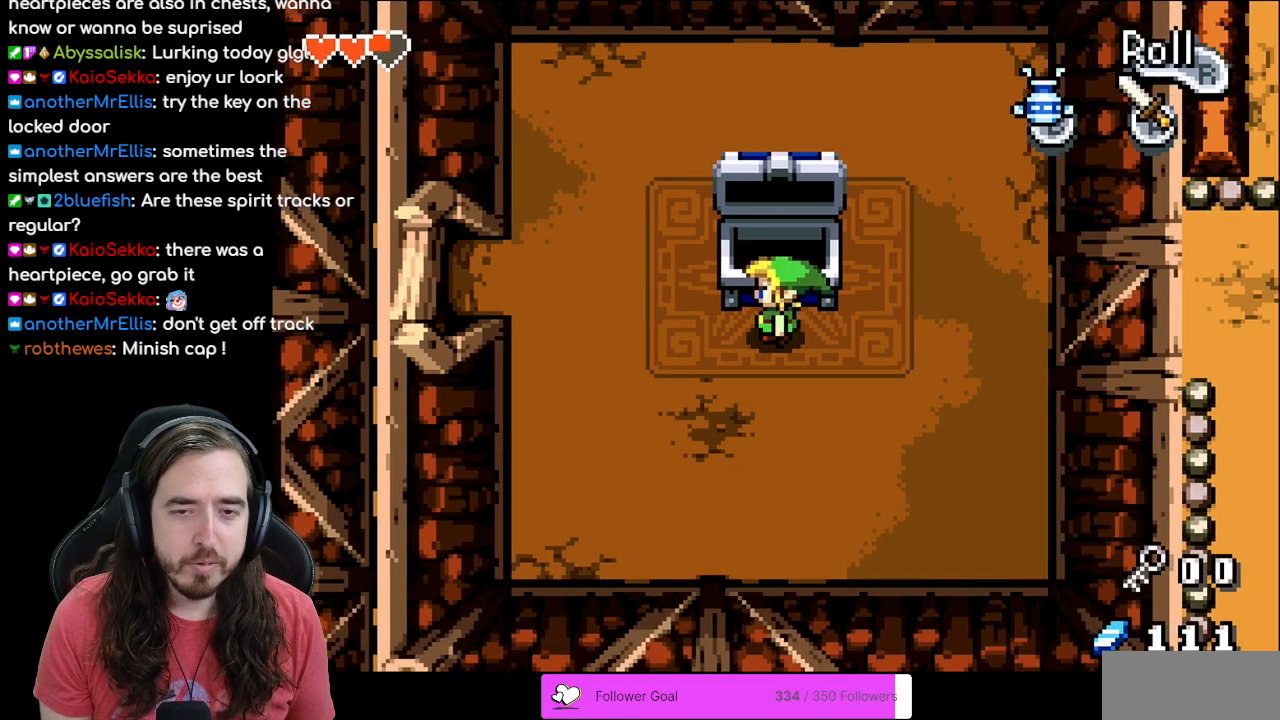
{"buttons": [], "events": [[267, "DPAD_LEFT", "up"], [267, "START", "down"], [483, "START", "up"]]}
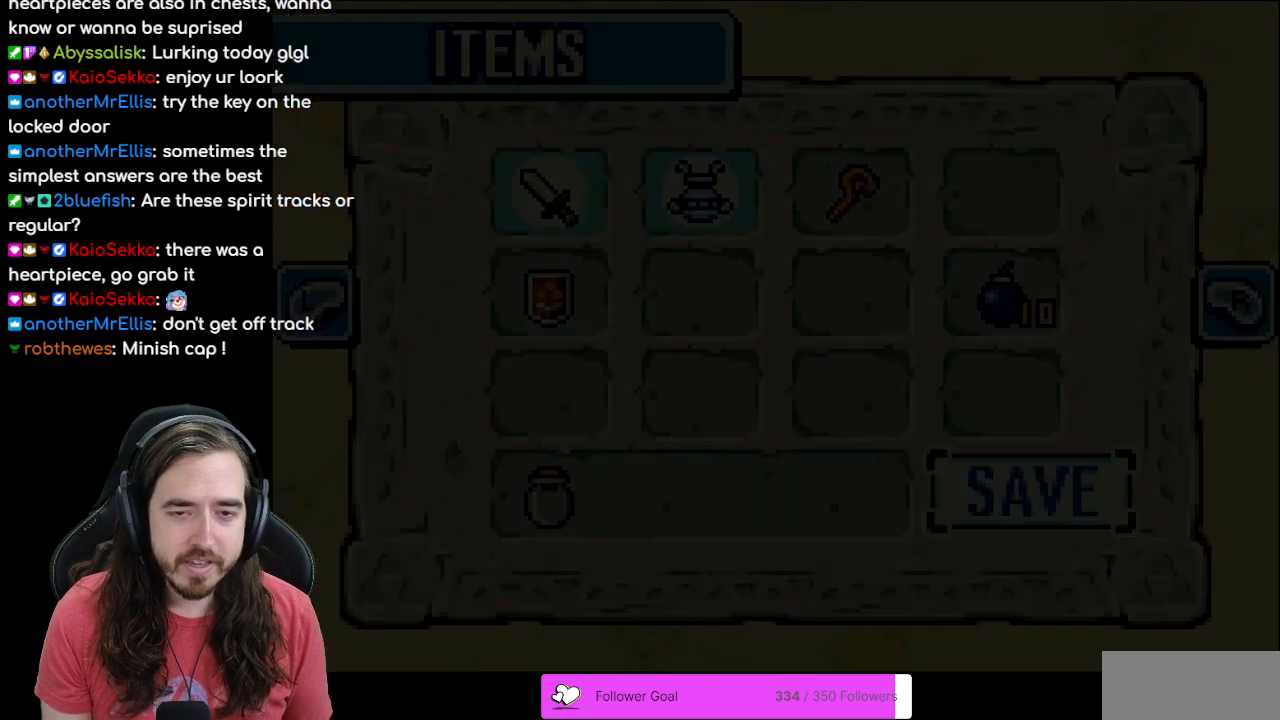
{"buttons": ["DPAD_UP"], "events": [[350, "DPAD_DOWN", "down"], [417, "DPAD_DOWN", "up"], [433, "DPAD_RIGHT", "down"], [483, "DPAD_RIGHT", "up"], [483, "DPAD_UP", "down"]]}
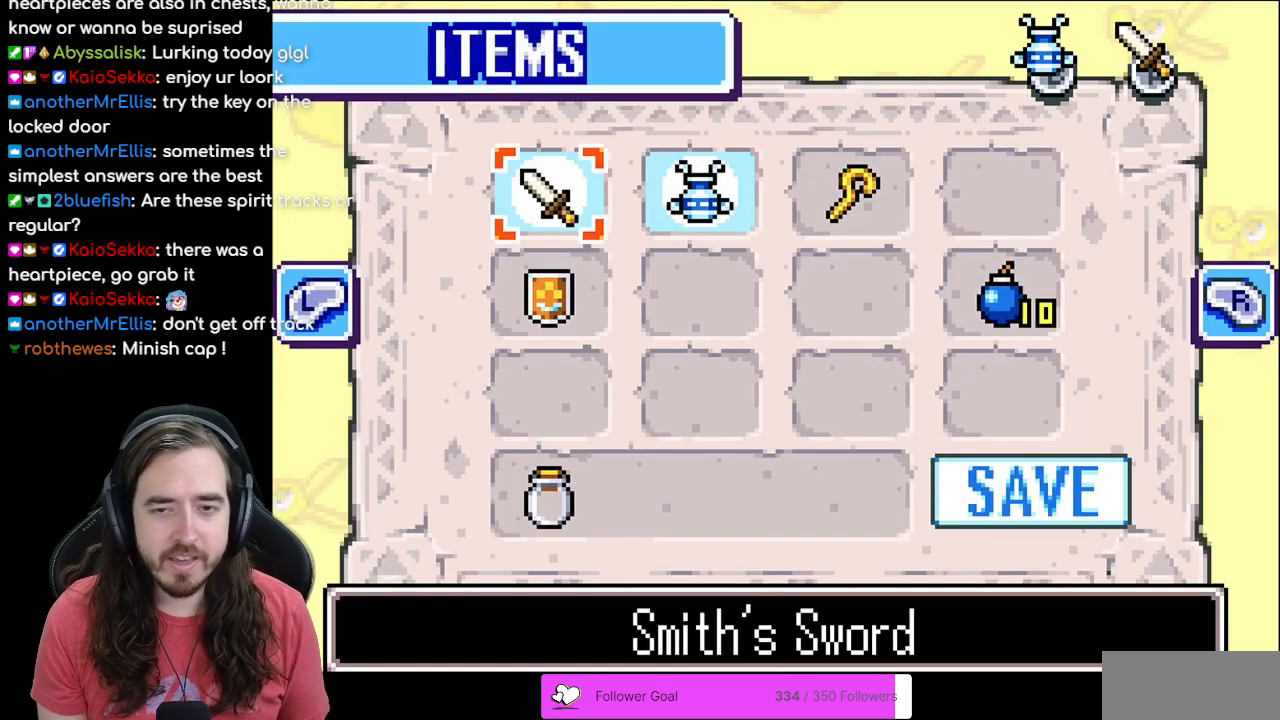
{"buttons": ["DPAD_UP", "DPAD_LEFT"], "events": [[117, "DPAD_LEFT", "down"], [117, "DPAD_UP", "up"], [267, "DPAD_LEFT", "up"], [433, "DPAD_LEFT", "down"], [500, "DPAD_UP", "down"]]}
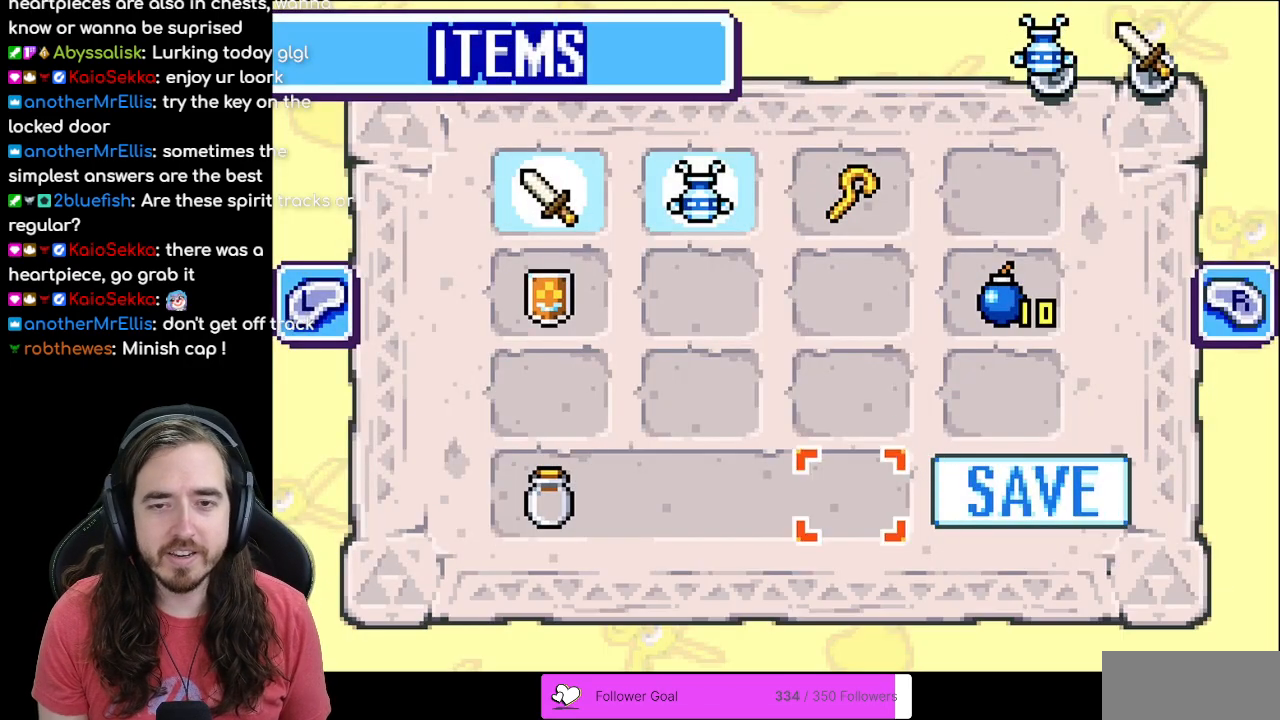
{"buttons": [], "events": [[17, "DPAD_LEFT", "up"], [267, "DPAD_UP", "up"], [417, "DPAD_UP", "down"], [500, "DPAD_UP", "up"]]}
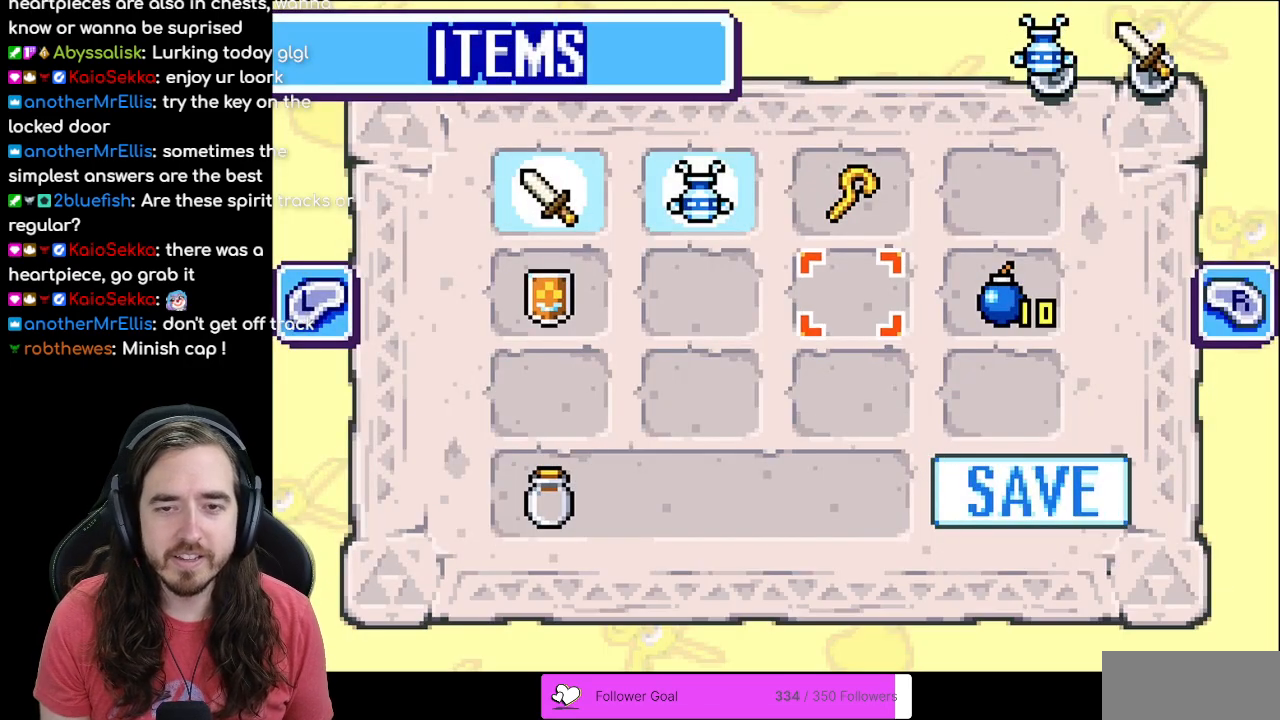
{"buttons": [], "events": [[117, "DPAD_UP", "down"], [217, "DPAD_UP", "up"], [350, "B", "down"], [433, "B", "up"]]}
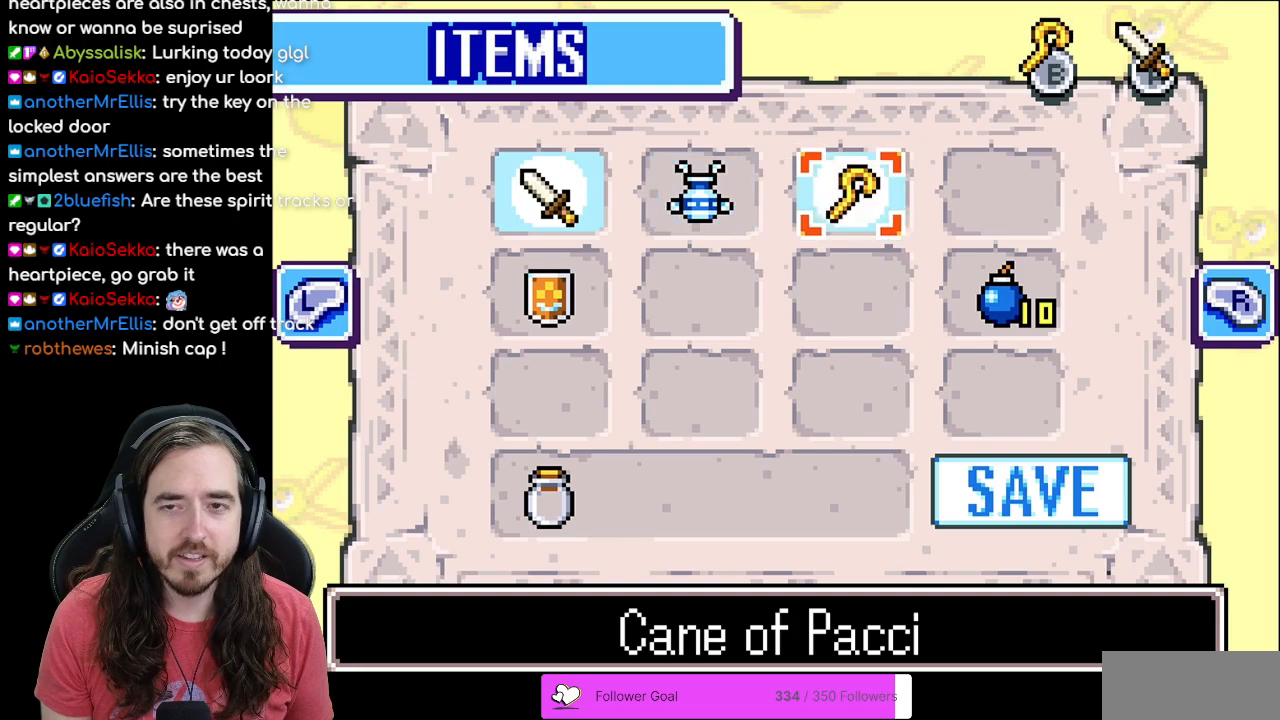
{"buttons": ["DPAD_LEFT"], "events": [[17, "START", "down"], [150, "START", "up"], [300, "DPAD_LEFT", "down"]]}
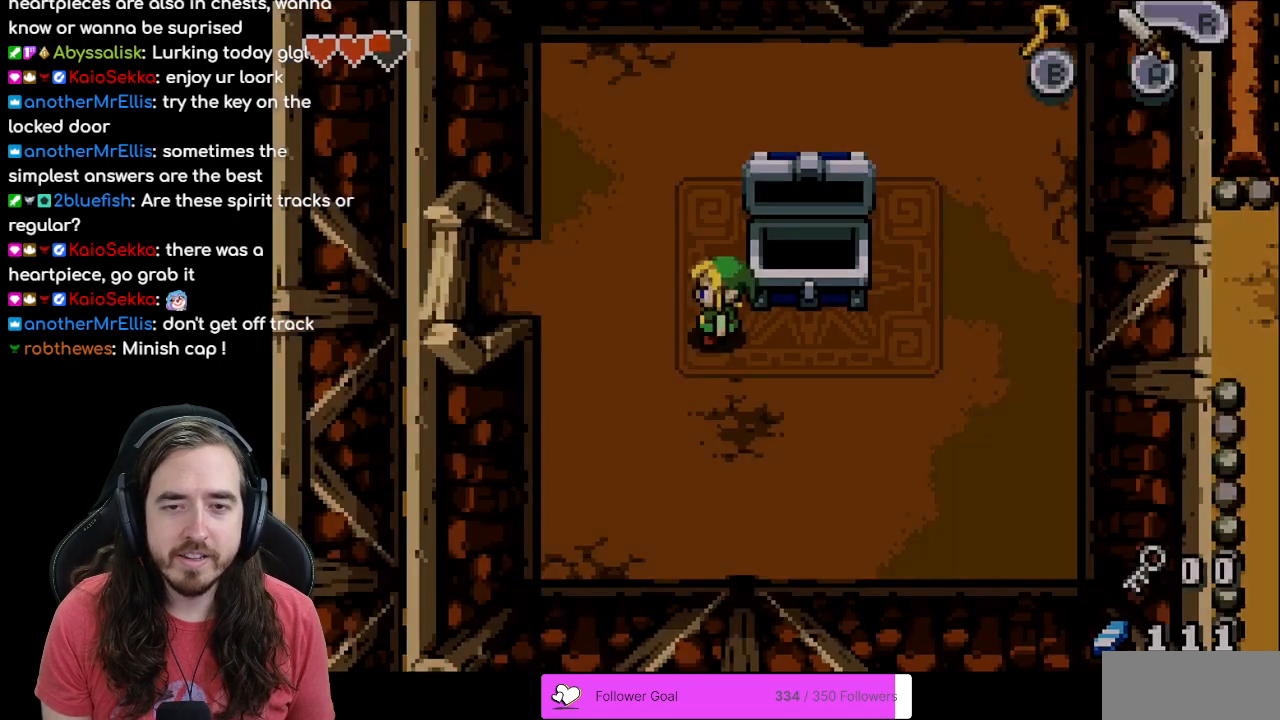
{"buttons": ["DPAD_LEFT"], "events": [[383, "DPAD_UP", "down"], [500, "DPAD_UP", "up"]]}
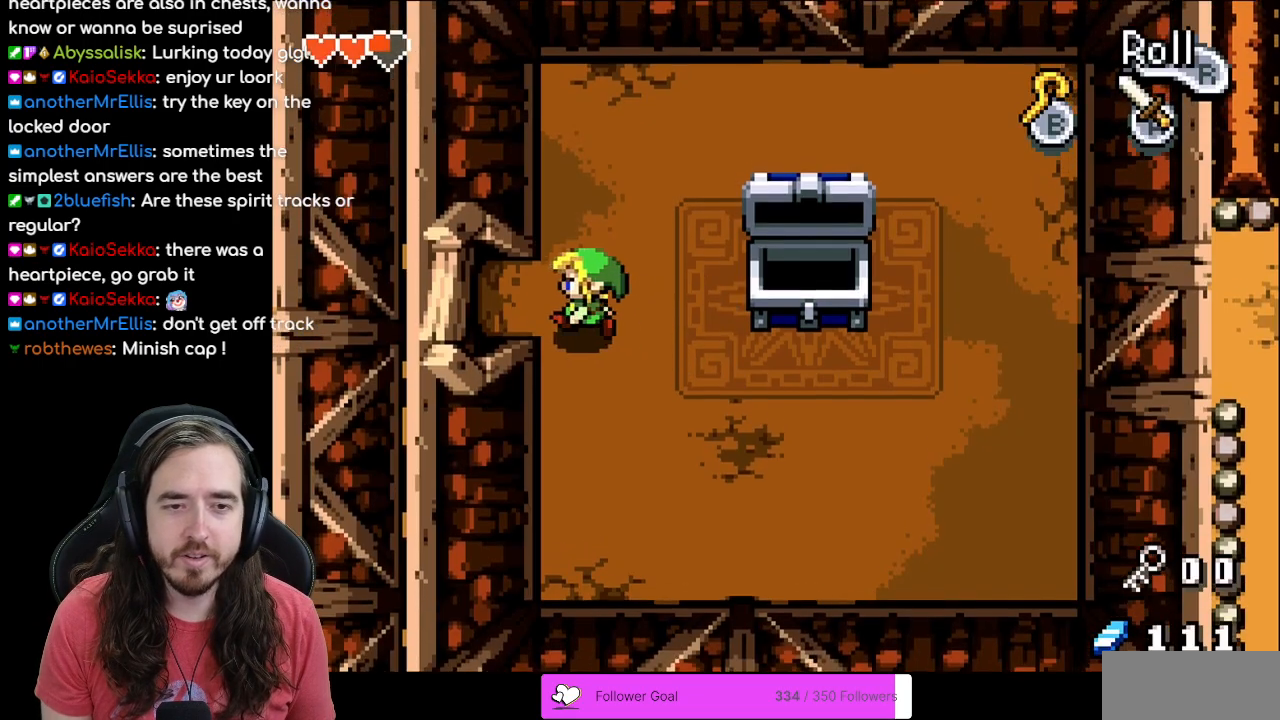
{"buttons": [], "events": [[50, "B", "down"], [133, "DPAD_LEFT", "up"], [217, "B", "up"]]}
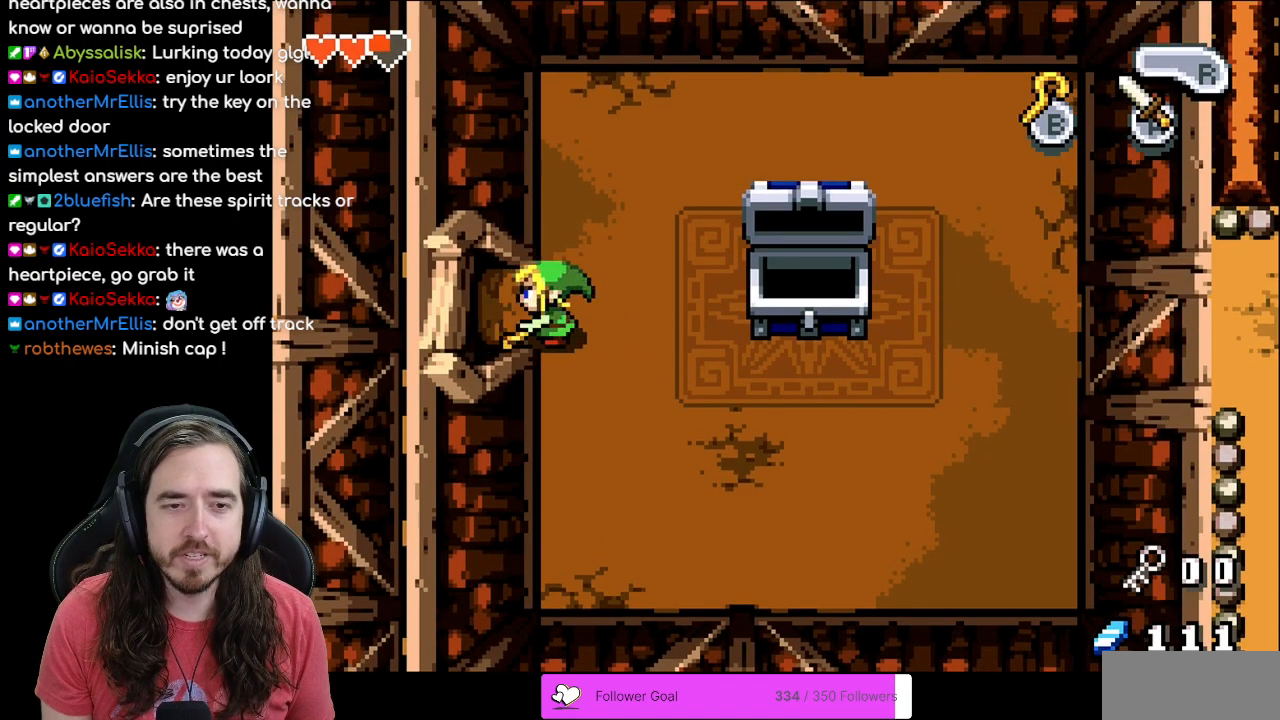
{"buttons": [], "events": [[200, "DPAD_LEFT", "down"], [483, "DPAD_LEFT", "up"]]}
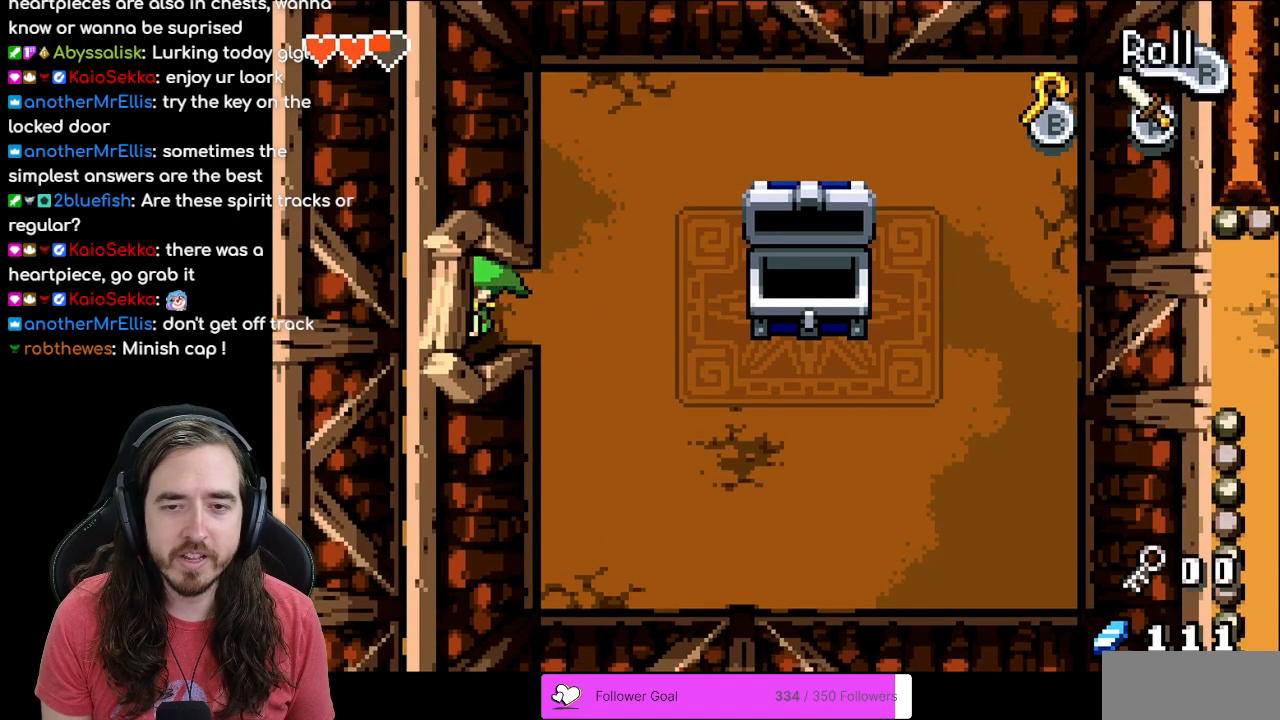
{"buttons": [], "events": [[17, "DPAD_RIGHT", "down"], [267, "B", "down"], [300, "DPAD_RIGHT", "up"], [433, "B", "up"]]}